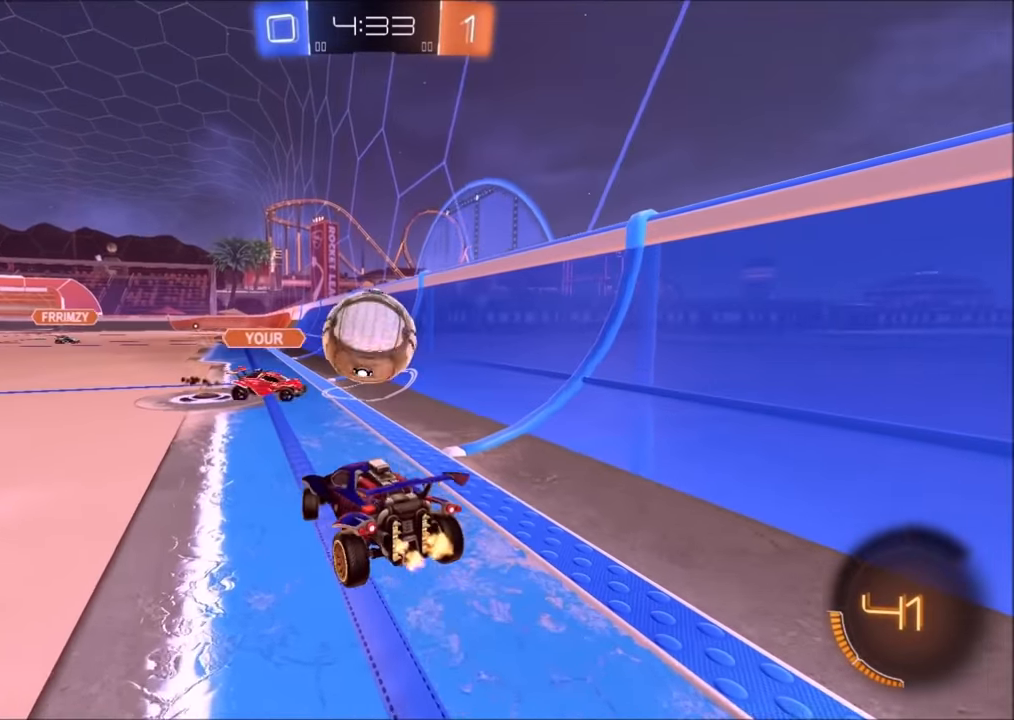
Gameplay with a controller (PlayStation layout); each line is a JSON object with the inputs held at the frame after it. "events" lists button and stick changes between this image and that frame as [ms after this image, input, new state], when the widget could be followed in between.
{"buttons": ["CIRCLE", "R2"], "left_stick": "center", "right_stick": "center", "events": [[84, "left_stick", "center"], [134, "CIRCLE", "down"], [250, "left_stick", "up-right"], [300, "left_stick", "center"]]}
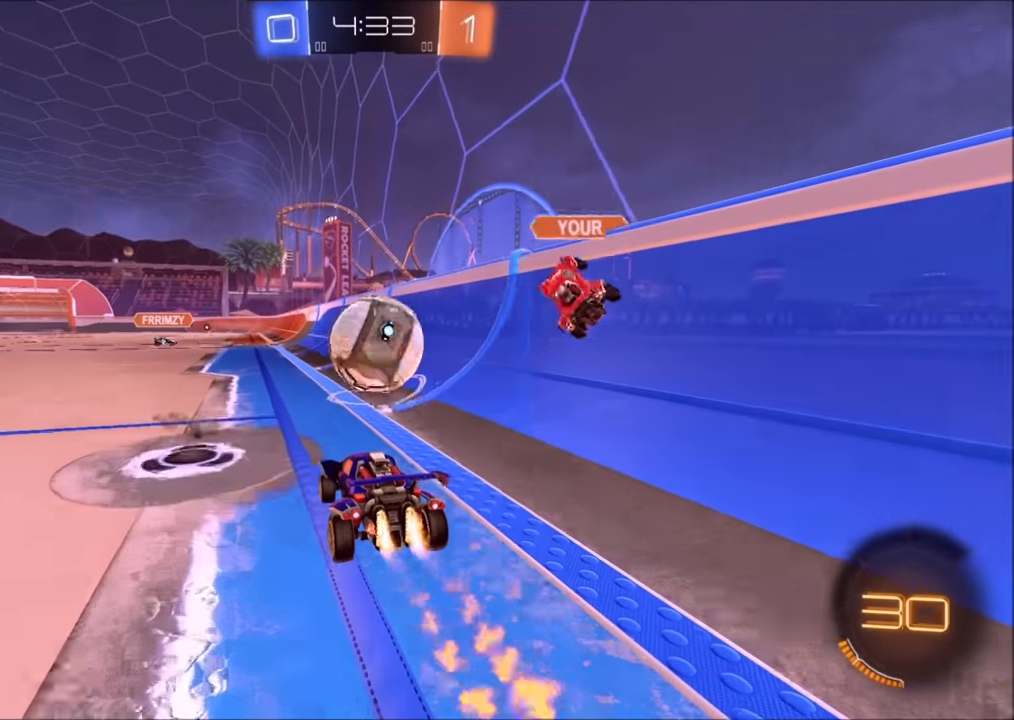
{"buttons": ["R2"], "left_stick": "down", "right_stick": "center", "events": [[150, "left_stick", "left"], [234, "left_stick", "center"], [300, "CROSS", "down"], [300, "left_stick", "up-right"], [350, "CIRCLE", "up"], [350, "CROSS", "up"], [400, "CIRCLE", "down"], [400, "CROSS", "down"], [434, "TRIANGLE", "down"], [450, "left_stick", "down"], [484, "CROSS", "up"], [500, "CIRCLE", "up"], [500, "TRIANGLE", "up"]]}
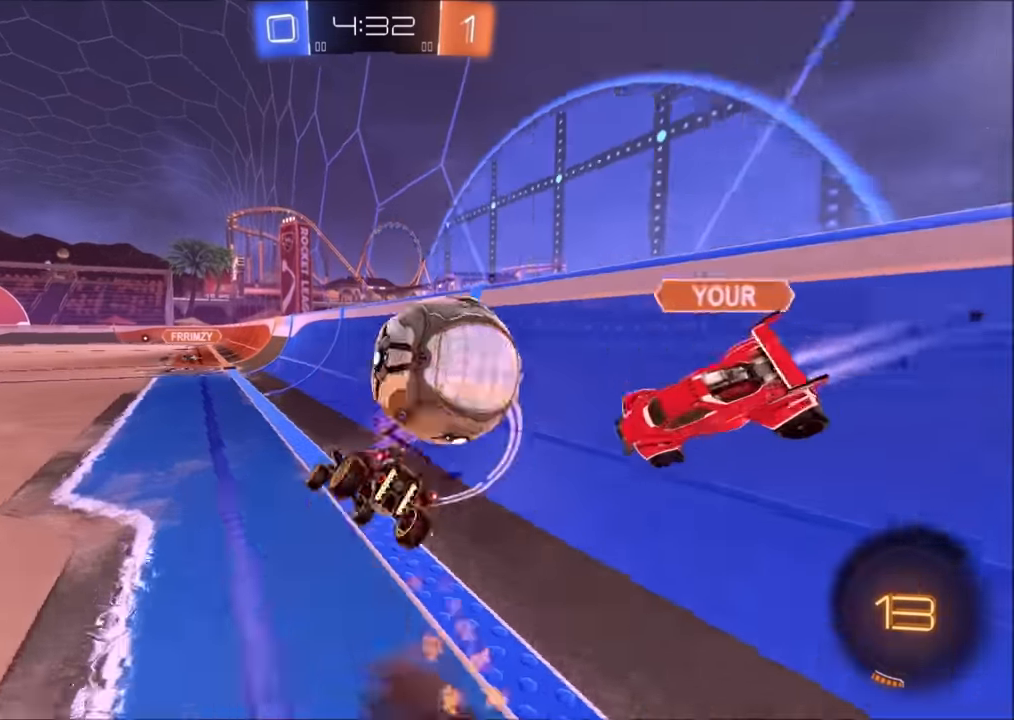
{"buttons": ["L1", "R2"], "left_stick": "down-right", "right_stick": "center", "events": [[200, "left_stick", "down-right"], [300, "TRIANGLE", "down"], [384, "L1", "down"], [400, "TRIANGLE", "up"]]}
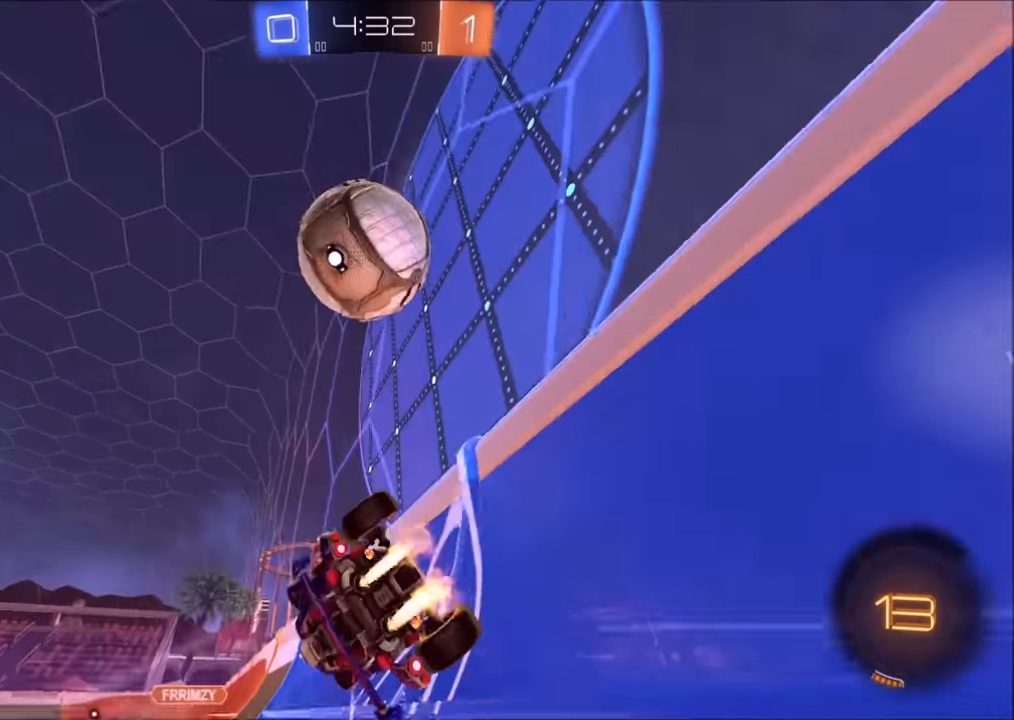
{"buttons": ["CIRCLE", "R2"], "left_stick": "right", "right_stick": "center", "events": [[34, "CIRCLE", "down"], [150, "L1", "up"], [234, "left_stick", "right"]]}
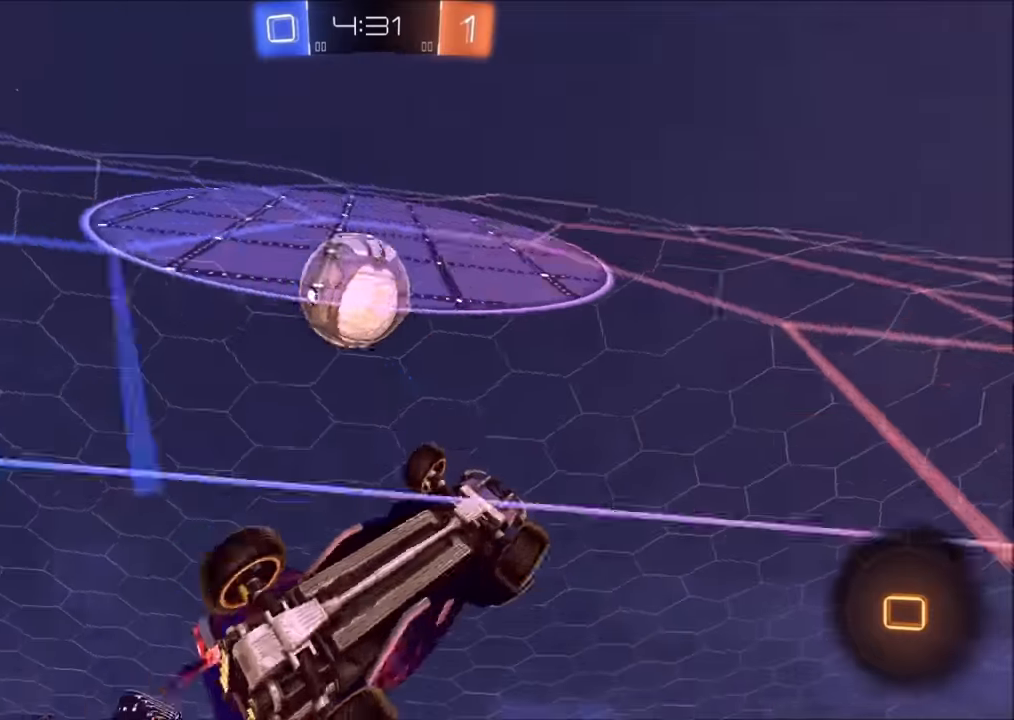
{"buttons": ["CIRCLE", "R2"], "left_stick": "left", "right_stick": "center", "events": [[284, "left_stick", "left"]]}
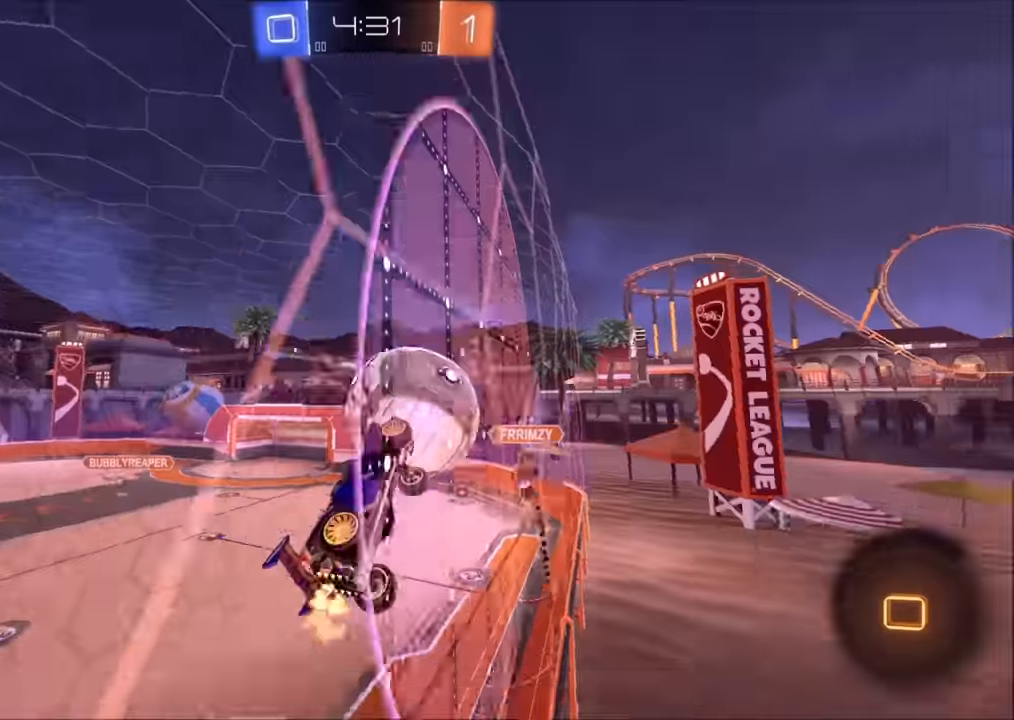
{"buttons": ["R2"], "left_stick": "left", "right_stick": "center", "events": [[34, "CIRCLE", "up"], [34, "L1", "down"], [100, "L1", "up"]]}
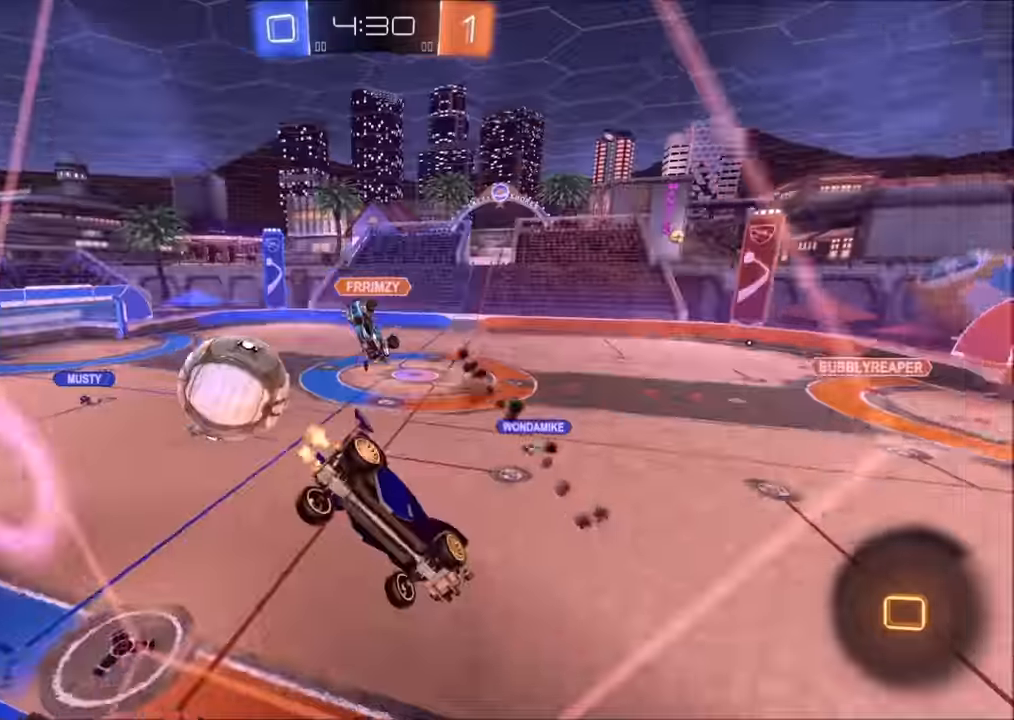
{"buttons": ["CROSS", "R2"], "left_stick": "down", "right_stick": "center", "events": [[184, "left_stick", "up-right"], [284, "left_stick", "right"], [500, "CROSS", "down"], [500, "left_stick", "down"]]}
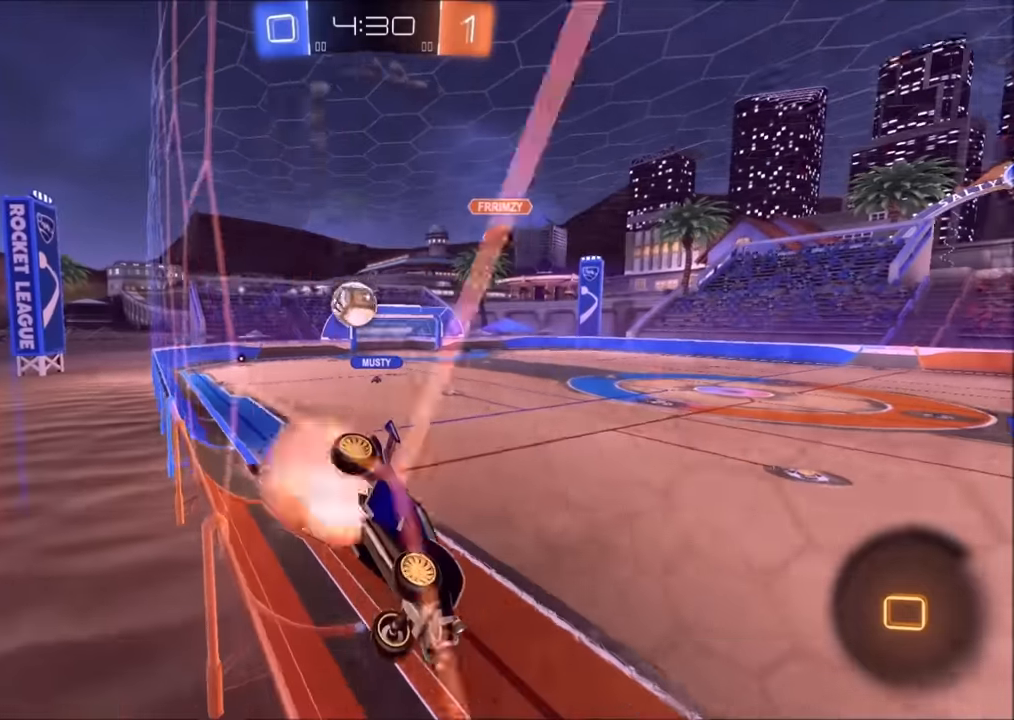
{"buttons": ["CROSS", "R2"], "left_stick": "up", "right_stick": "center", "events": [[50, "L1", "down"], [100, "left_stick", "down-right"], [250, "CROSS", "up"], [400, "L1", "up"], [400, "left_stick", "up-right"], [450, "left_stick", "up"], [500, "CROSS", "down"]]}
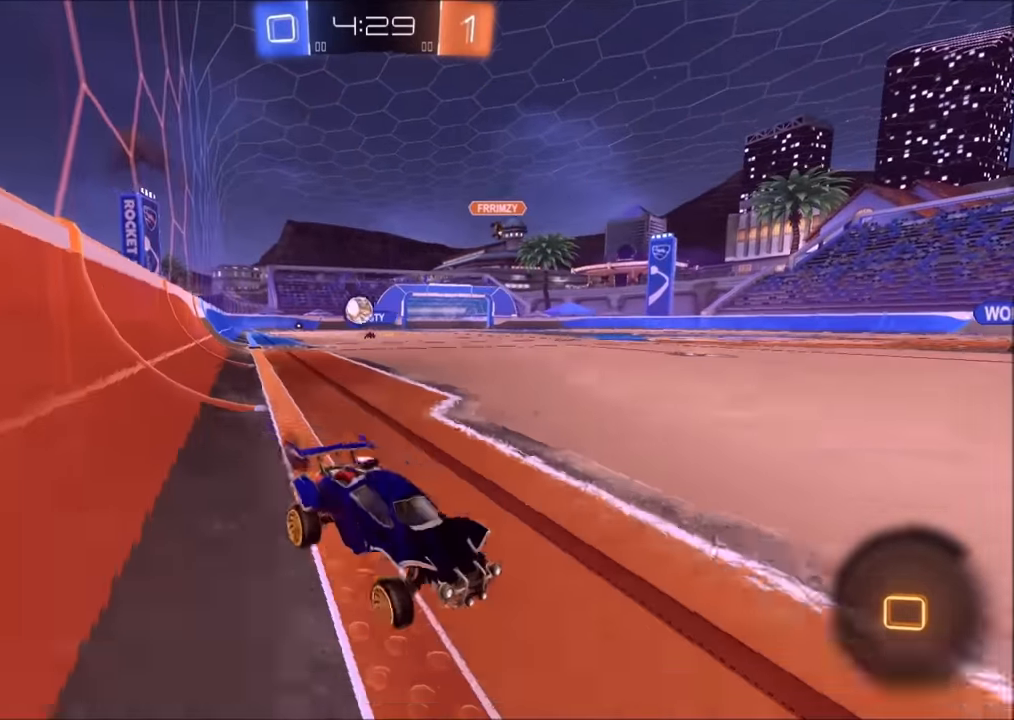
{"buttons": ["R2"], "left_stick": "center", "right_stick": "center", "events": [[50, "CROSS", "up"], [50, "left_stick", "center"], [250, "left_stick", "up-right"], [384, "left_stick", "center"]]}
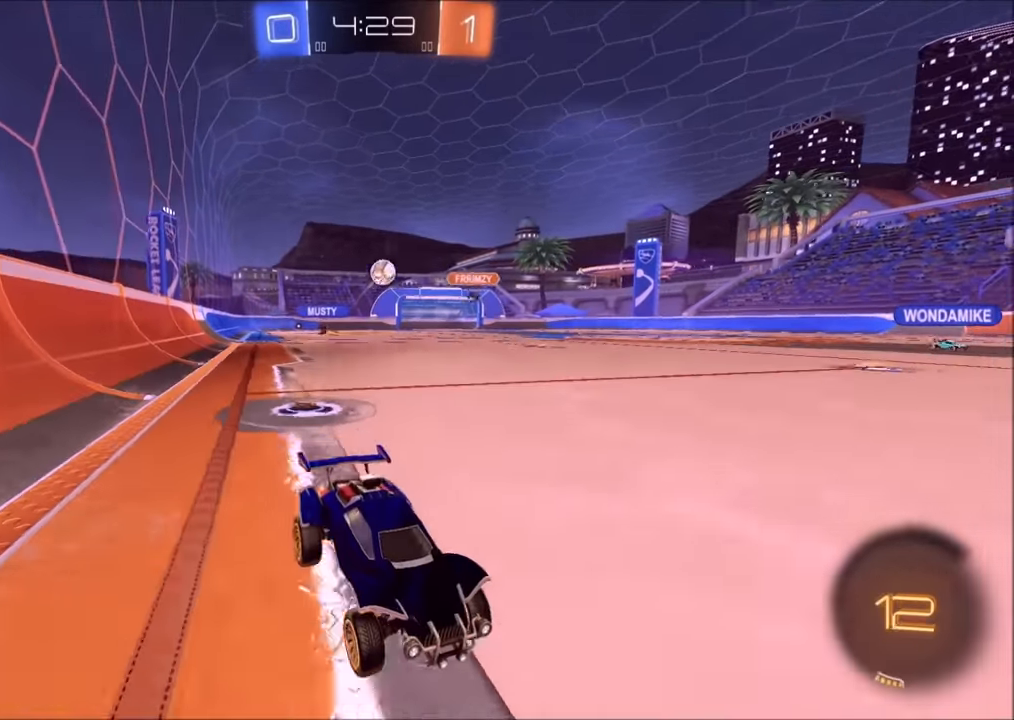
{"buttons": ["CIRCLE", "R2"], "left_stick": "center", "right_stick": "center", "events": [[34, "CIRCLE", "down"], [34, "left_stick", "left"], [234, "left_stick", "center"], [284, "TRIANGLE", "down"], [400, "TRIANGLE", "up"]]}
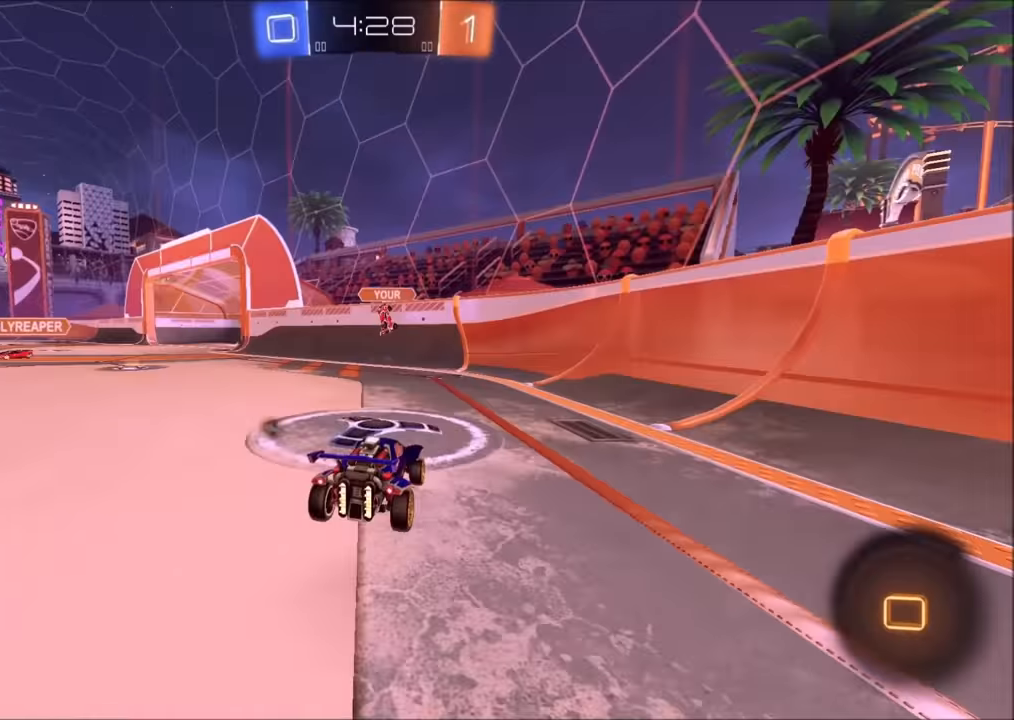
{"buttons": ["R2"], "left_stick": "left", "right_stick": "center", "events": [[250, "CIRCLE", "up"], [300, "left_stick", "left"]]}
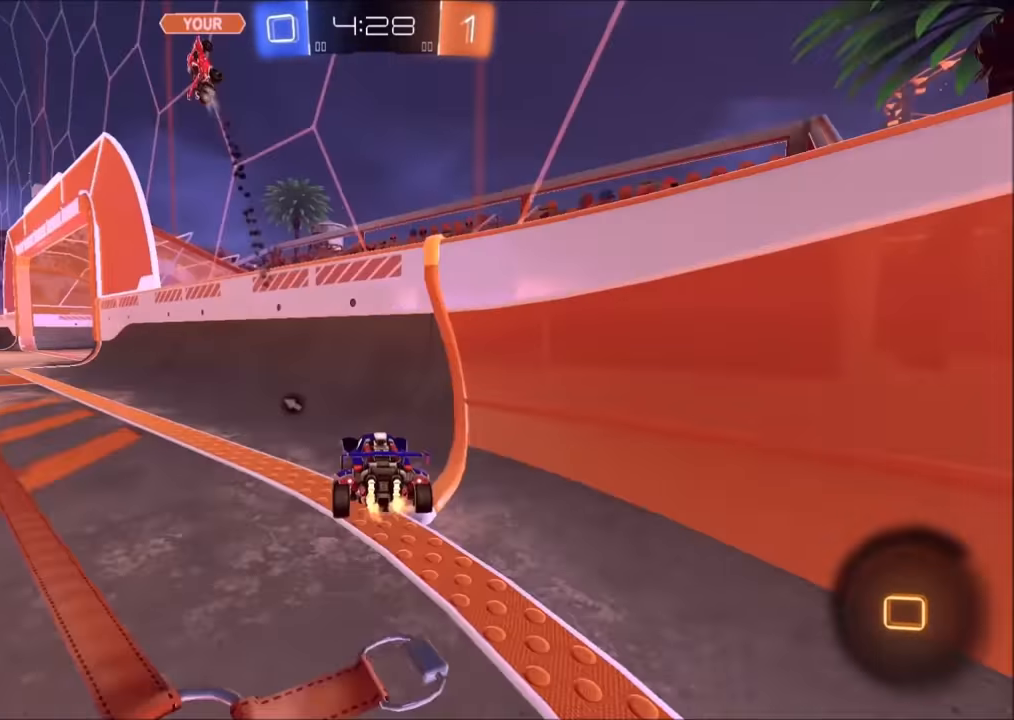
{"buttons": ["CROSS", "R2"], "left_stick": "center", "right_stick": "center", "events": [[100, "L1", "down"], [200, "L1", "up"], [500, "CROSS", "down"], [500, "left_stick", "center"]]}
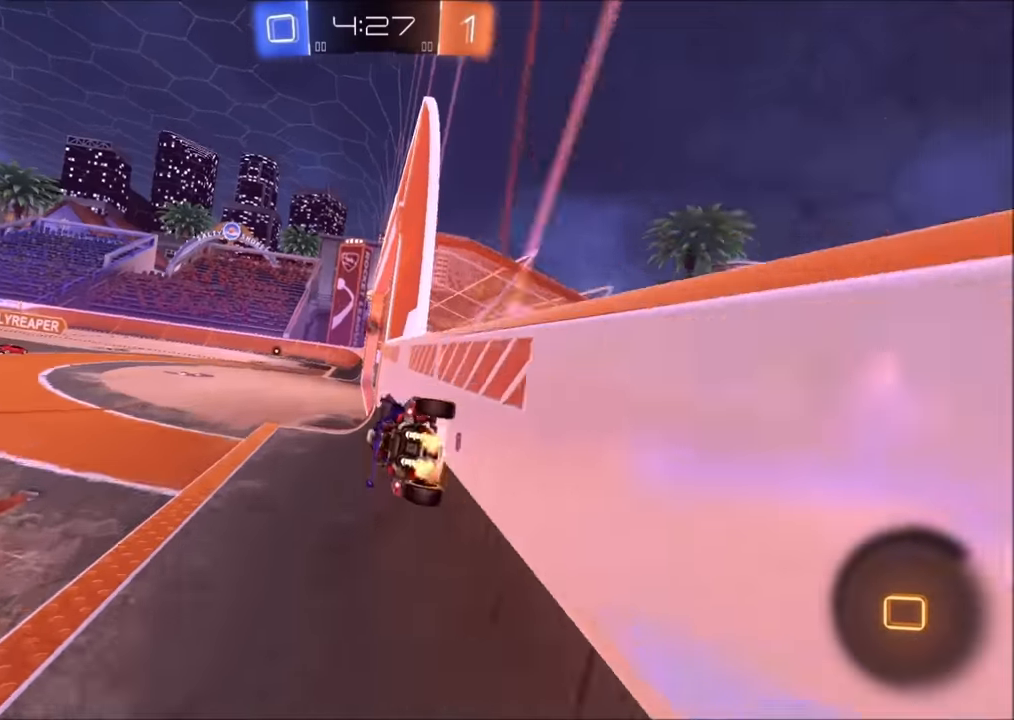
{"buttons": ["CROSS", "R2"], "left_stick": "up", "right_stick": "center", "events": [[34, "left_stick", "right"], [50, "L1", "down"], [134, "left_stick", "down-right"], [184, "CROSS", "up"], [250, "L1", "up"], [350, "left_stick", "down-left"], [434, "left_stick", "up"], [500, "CROSS", "down"]]}
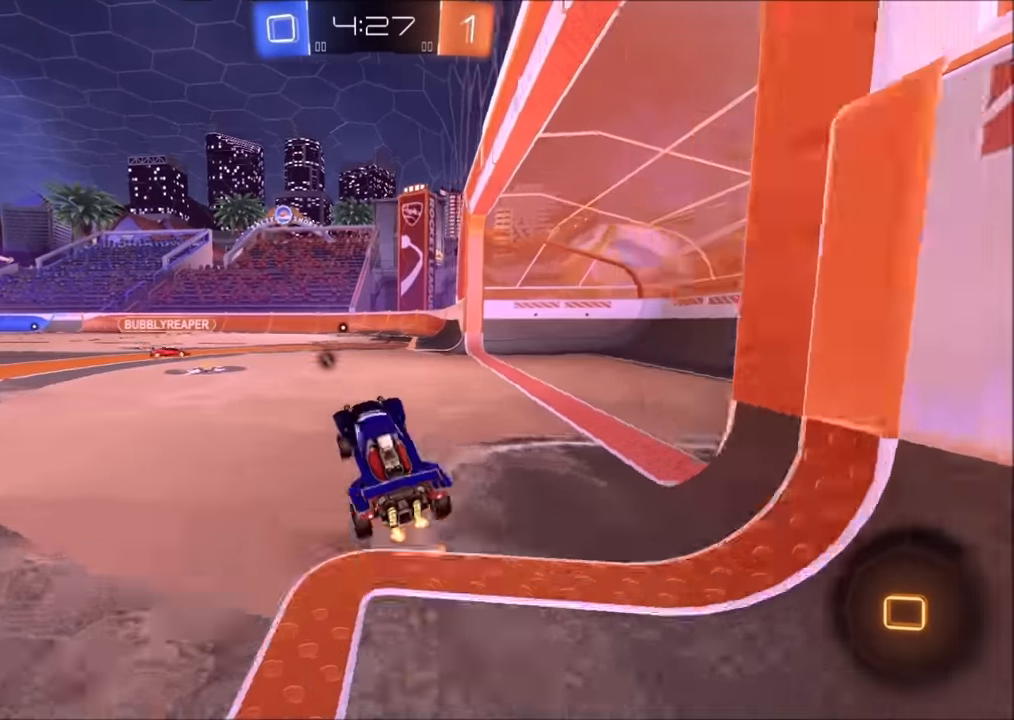
{"buttons": ["R2"], "left_stick": "right", "right_stick": "center", "events": [[100, "CROSS", "up"], [200, "left_stick", "left"], [250, "left_stick", "center"], [300, "left_stick", "right"]]}
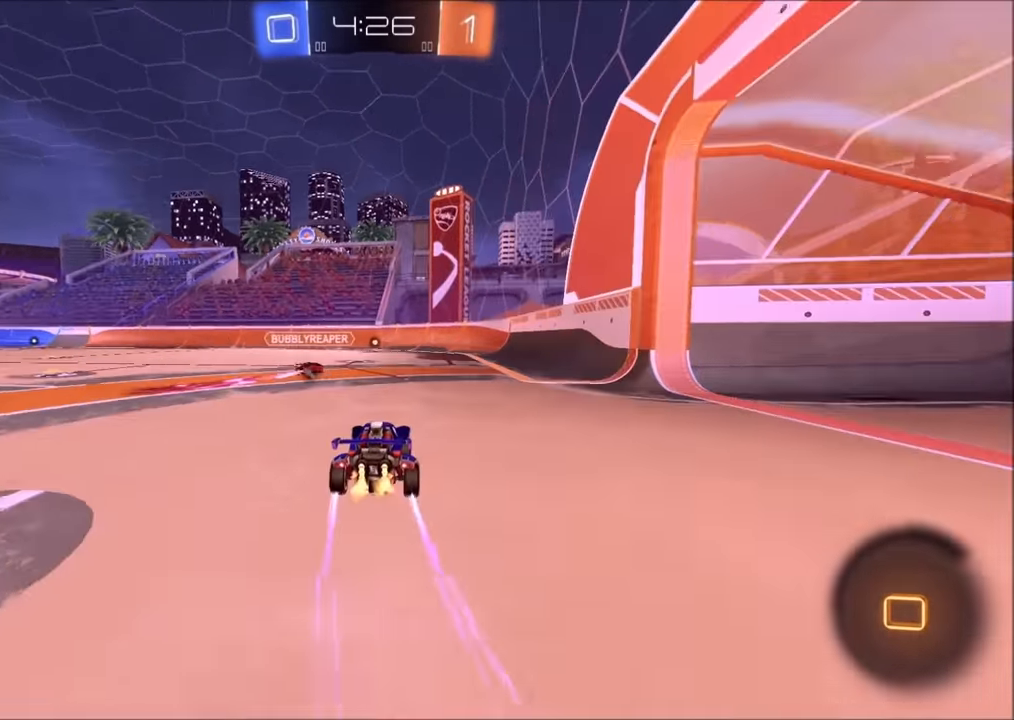
{"buttons": ["R2"], "left_stick": "left", "right_stick": "center", "events": [[50, "left_stick", "center"], [250, "left_stick", "left"], [350, "left_stick", "center"], [400, "left_stick", "up-left"], [500, "left_stick", "left"]]}
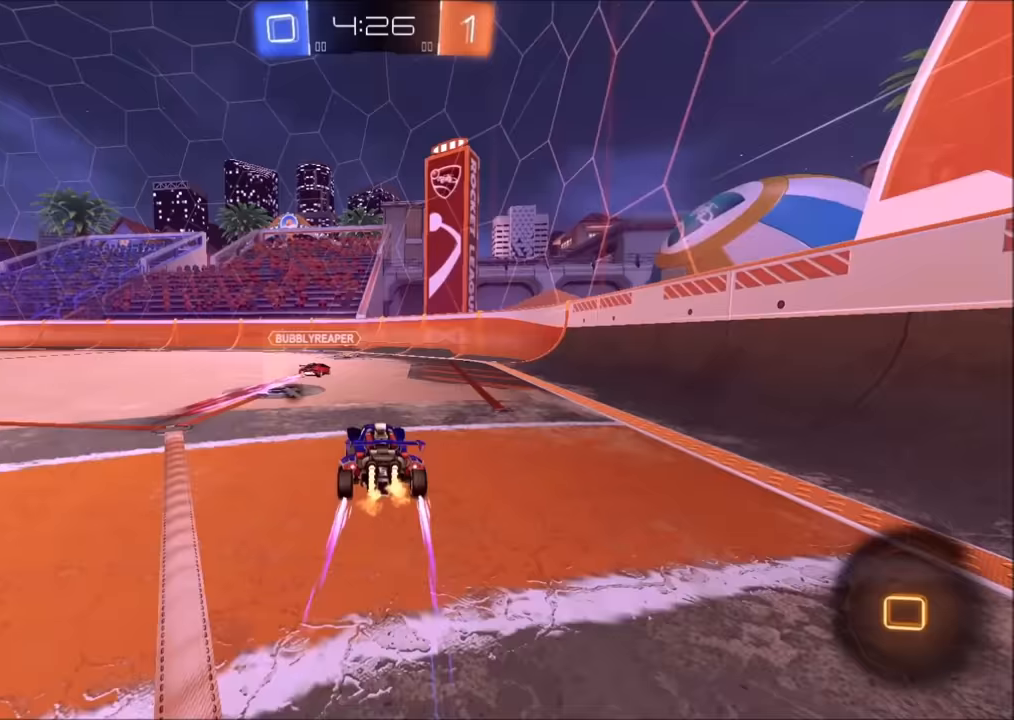
{"buttons": ["R2"], "left_stick": "down", "right_stick": "center", "events": [[250, "CROSS", "down"], [300, "CROSS", "up"], [300, "L1", "down"], [350, "CROSS", "down"], [400, "L1", "up"], [450, "left_stick", "down"], [500, "CROSS", "up"]]}
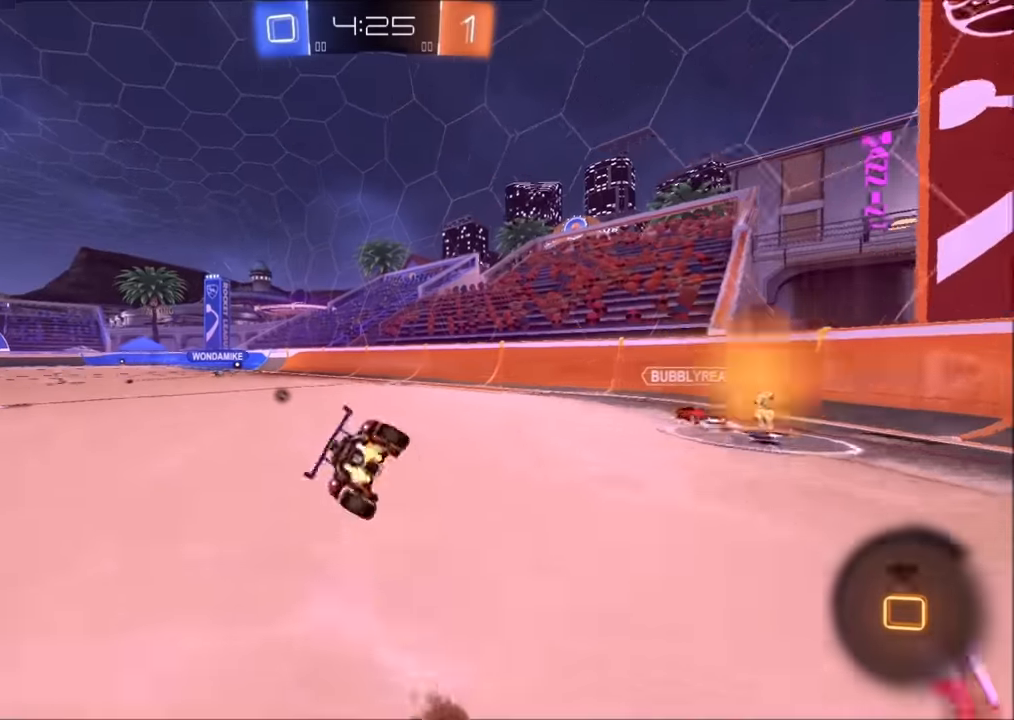
{"buttons": ["L1", "R2"], "left_stick": "down-left", "right_stick": "center", "events": [[150, "left_stick", "down-left"], [484, "L1", "down"]]}
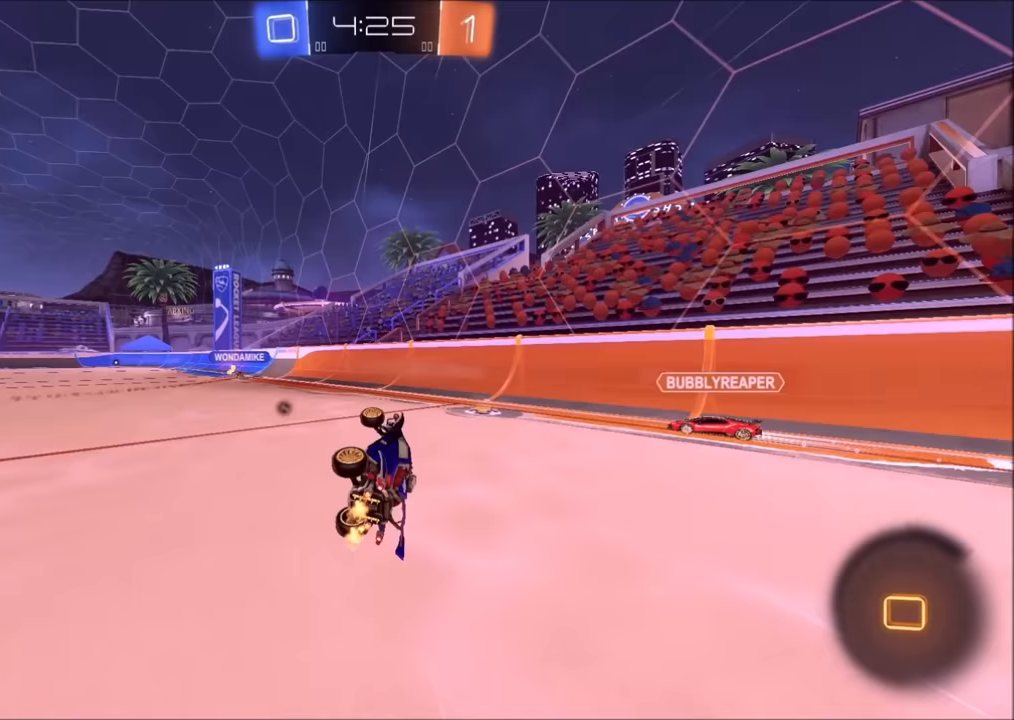
{"buttons": ["R2"], "left_stick": "center", "right_stick": "center", "events": [[150, "L1", "up"], [150, "left_stick", "center"], [233, "left_stick", "right"], [500, "left_stick", "center"]]}
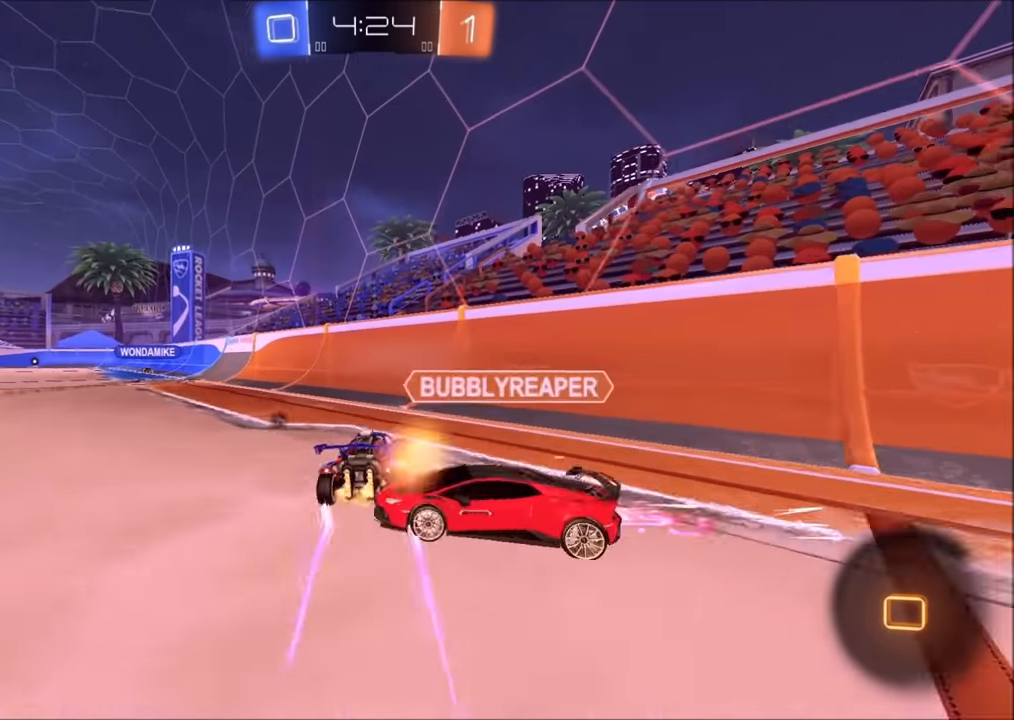
{"buttons": ["R2"], "left_stick": "down-left", "right_stick": "center", "events": [[50, "left_stick", "left"], [400, "left_stick", "down-left"]]}
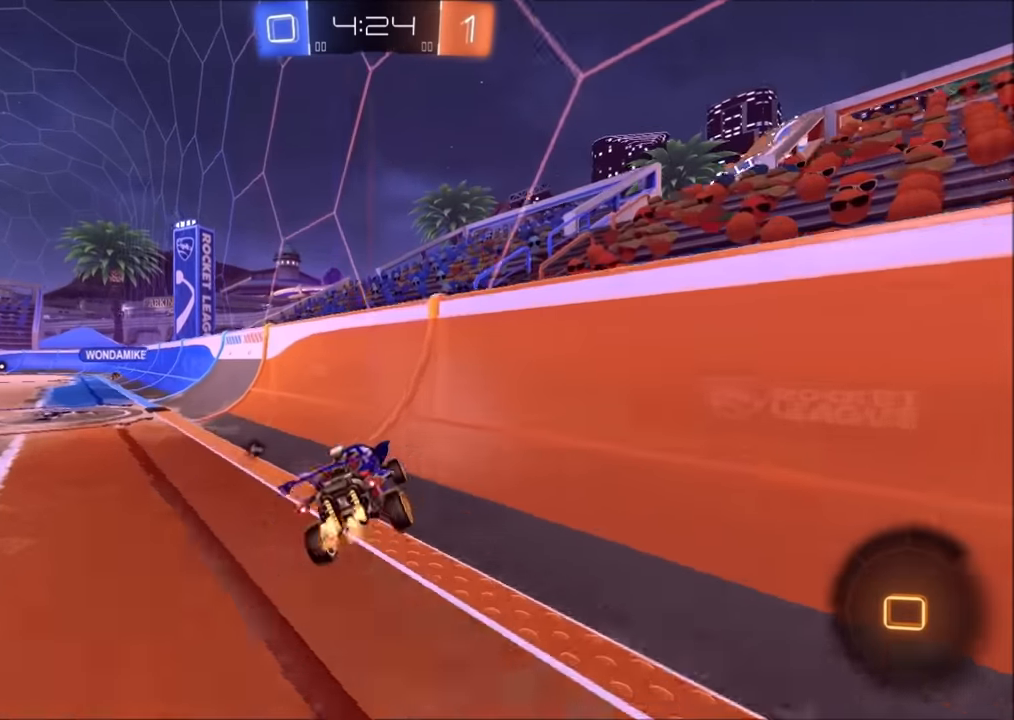
{"buttons": ["CROSS", "L1", "R2"], "left_stick": "up-left", "right_stick": "center", "events": [[150, "L1", "down"], [200, "left_stick", "up-left"], [233, "CROSS", "down"], [250, "left_stick", "up"], [300, "CROSS", "up"], [383, "CROSS", "down"], [433, "left_stick", "up-left"], [450, "CROSS", "up"], [500, "CROSS", "down"]]}
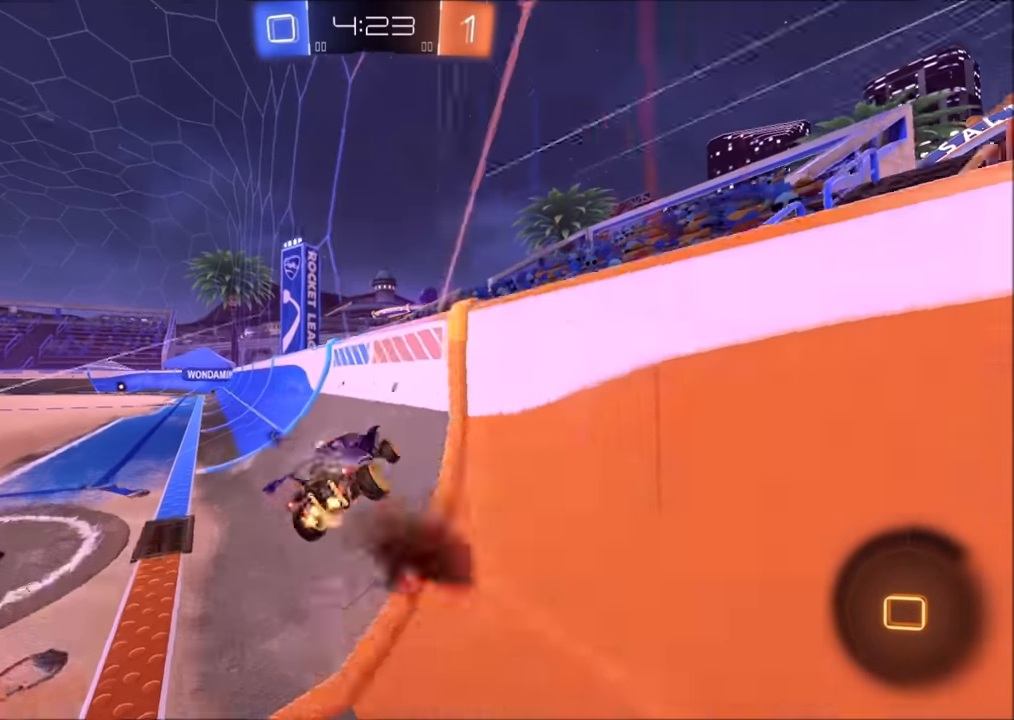
{"buttons": [], "left_stick": "down-left", "right_stick": "center", "events": [[100, "CROSS", "up"], [183, "L1", "up"], [200, "left_stick", "down-left"], [250, "left_stick", "down"], [350, "R2", "up"], [400, "left_stick", "down-left"]]}
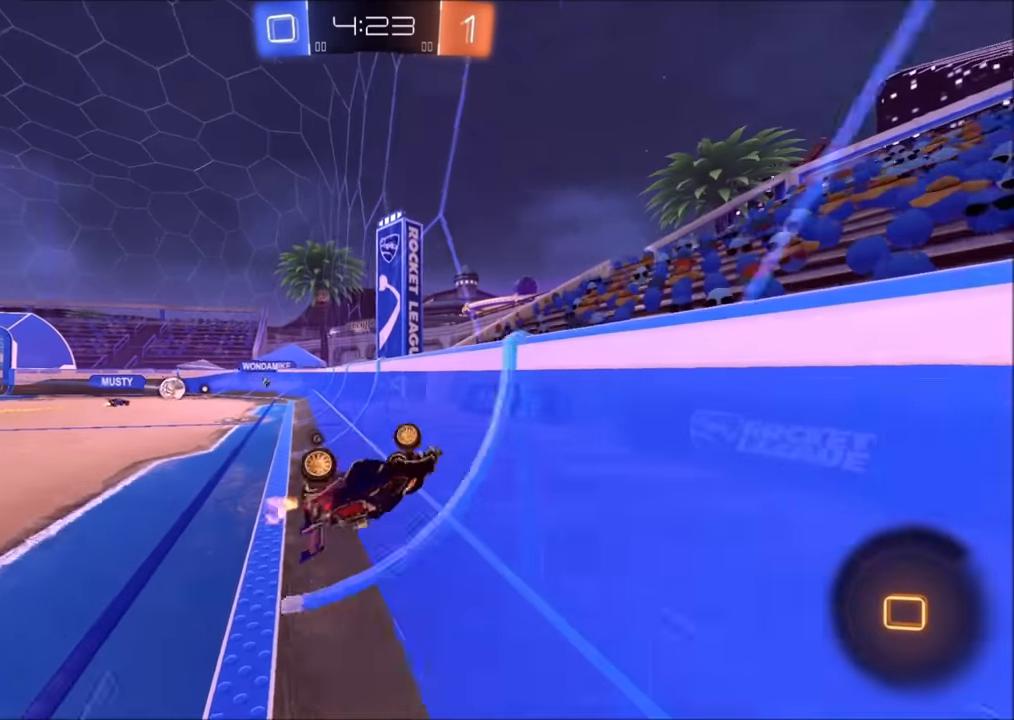
{"buttons": ["R2"], "left_stick": "center", "right_stick": "center", "events": [[33, "left_stick", "left"], [100, "L1", "down"], [133, "R2", "down"], [283, "L1", "up"], [500, "left_stick", "center"]]}
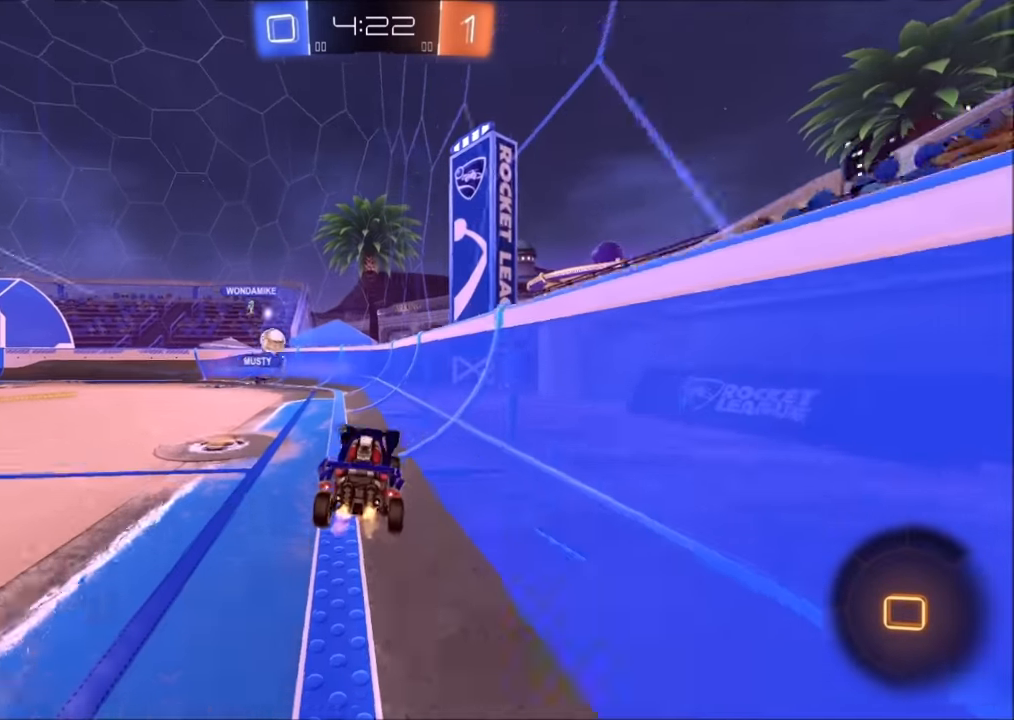
{"buttons": ["R2"], "left_stick": "left", "right_stick": "center", "events": [[83, "left_stick", "left"]]}
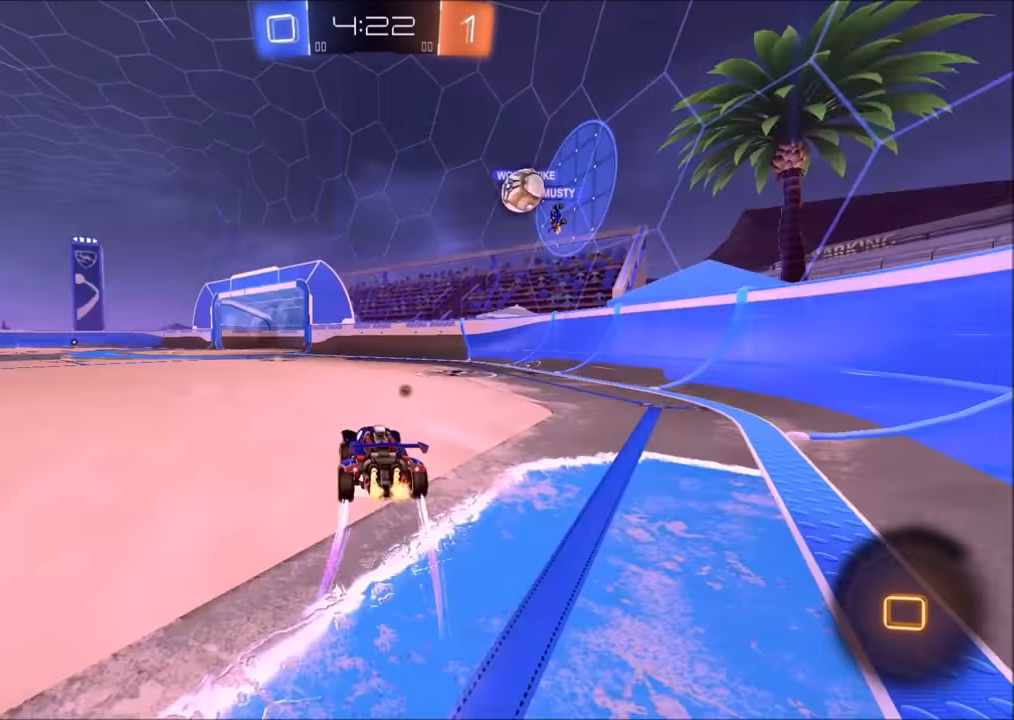
{"buttons": ["R2"], "left_stick": "down-left", "right_stick": "center", "events": [[50, "CROSS", "down"], [100, "L1", "down"], [133, "CROSS", "up"], [150, "CROSS", "down"], [200, "L1", "up"], [250, "left_stick", "down"], [333, "CROSS", "up"], [483, "left_stick", "down-left"]]}
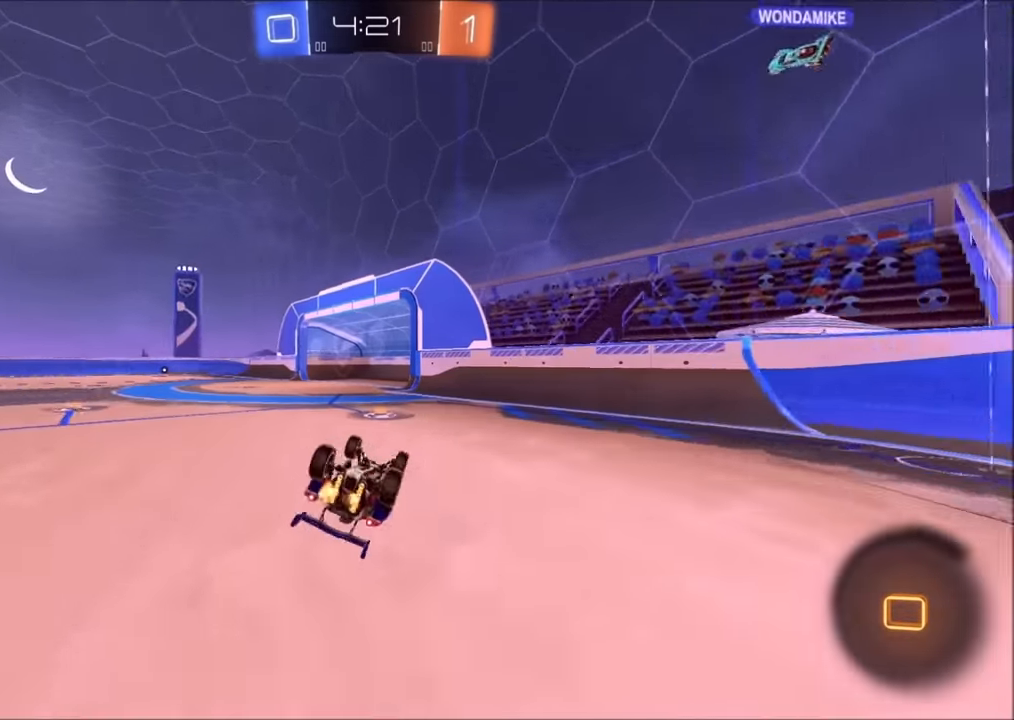
{"buttons": ["R2"], "left_stick": "left", "right_stick": "center", "events": [[50, "TRIANGLE", "down"], [100, "TRIANGLE", "up"], [250, "left_stick", "left"], [283, "L1", "down"], [433, "L1", "up"]]}
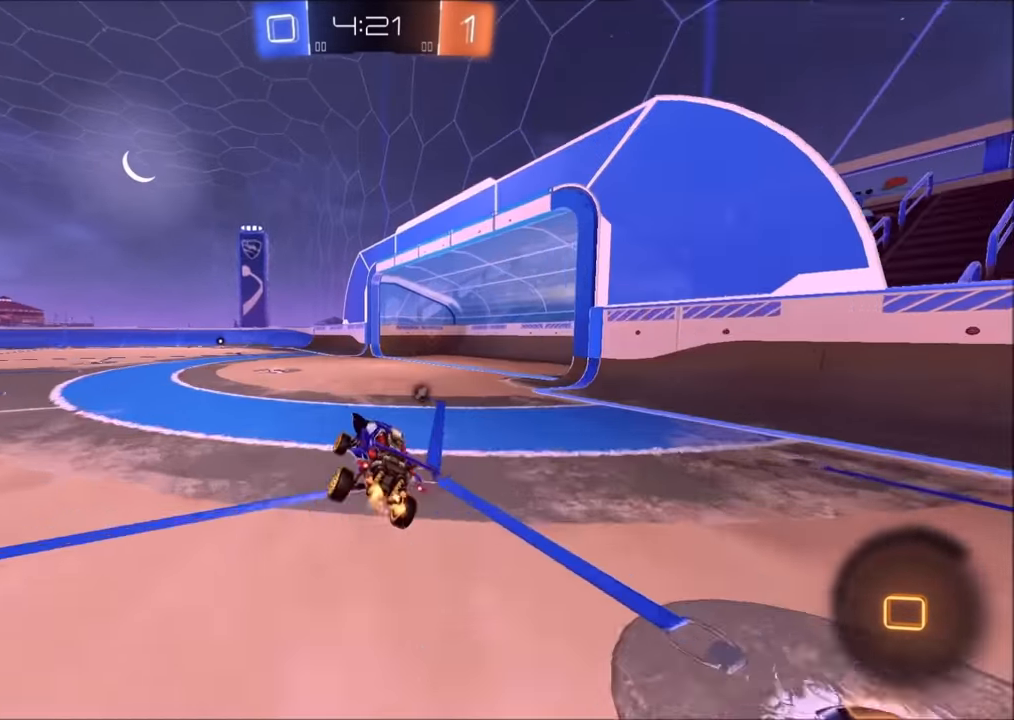
{"buttons": ["CROSS", "R2"], "left_stick": "left", "right_stick": "center", "events": [[50, "left_stick", "center"], [283, "left_stick", "left"], [350, "CROSS", "down"], [350, "left_stick", "up-left"], [383, "L1", "down"], [400, "CROSS", "up"], [450, "CROSS", "down"], [483, "left_stick", "left"], [500, "L1", "up"]]}
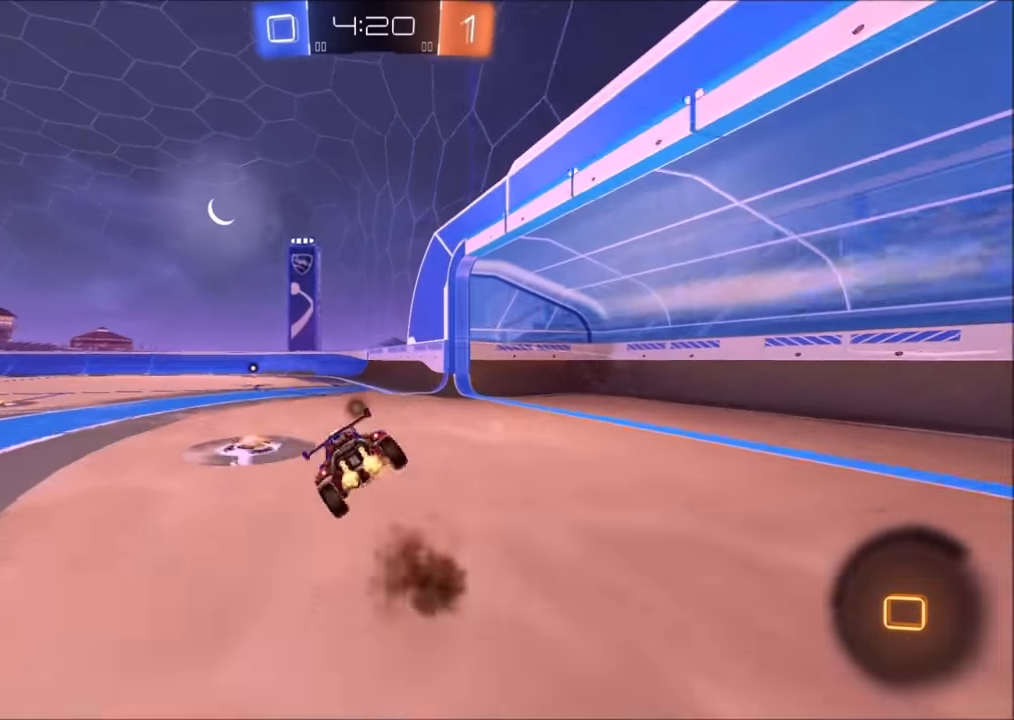
{"buttons": ["L1", "R2"], "left_stick": "left", "right_stick": "center", "events": [[50, "left_stick", "down"], [83, "CROSS", "up"], [100, "TRIANGLE", "down"], [200, "TRIANGLE", "up"], [200, "left_stick", "center"], [333, "left_stick", "down-left"], [450, "L1", "down"], [450, "left_stick", "left"]]}
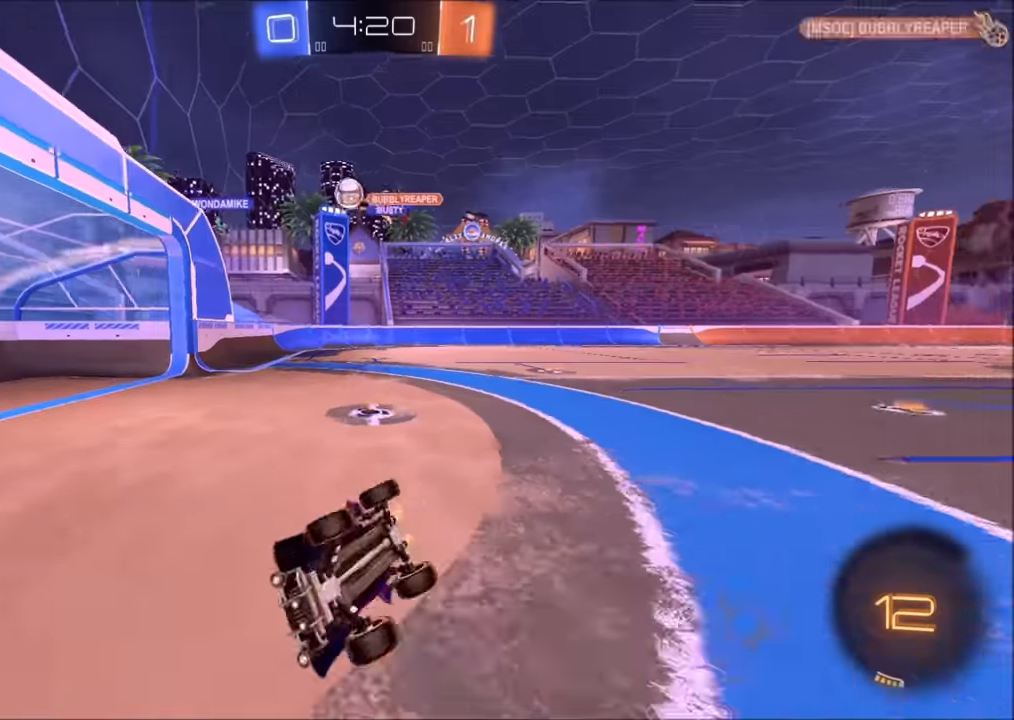
{"buttons": ["R2"], "left_stick": "center", "right_stick": "center", "events": [[150, "L1", "up"], [200, "left_stick", "center"]]}
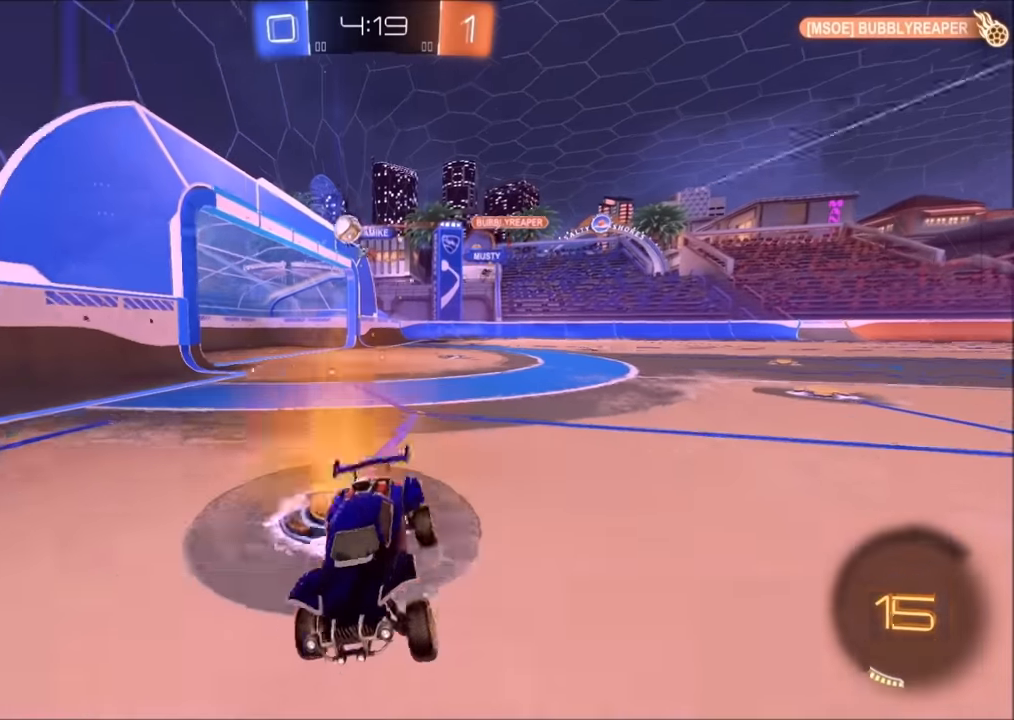
{"buttons": ["L1", "R2"], "left_stick": "left", "right_stick": "center", "events": [[250, "left_stick", "left"], [350, "L1", "down"]]}